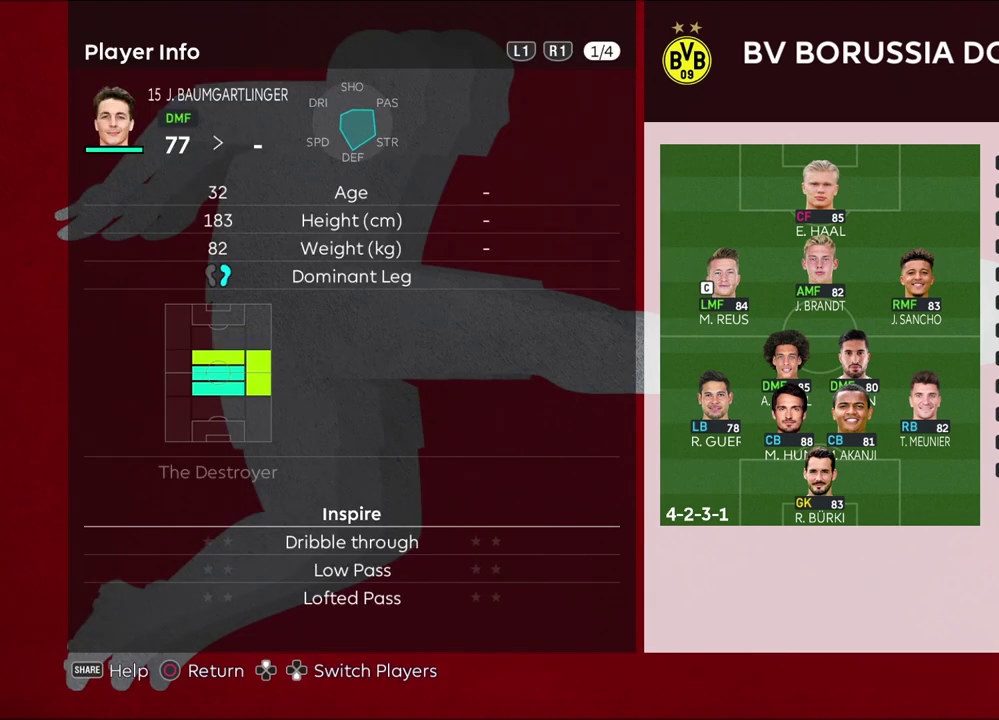
Gameplay with a controller (PlayStation layout); each line is a JSON object with the inputs held at the frame after it (dt_ms = milliseconds from this image to that frame). "events" lists button and stick changes between this image and that frame as [ms after this image, input, new state], when the widget could be followed in between.
{"dt_ms": 300, "buttons": ["CIRCLE"], "left_stick": "center", "right_stick": "center", "events": [[217, "CIRCLE", "down"]]}
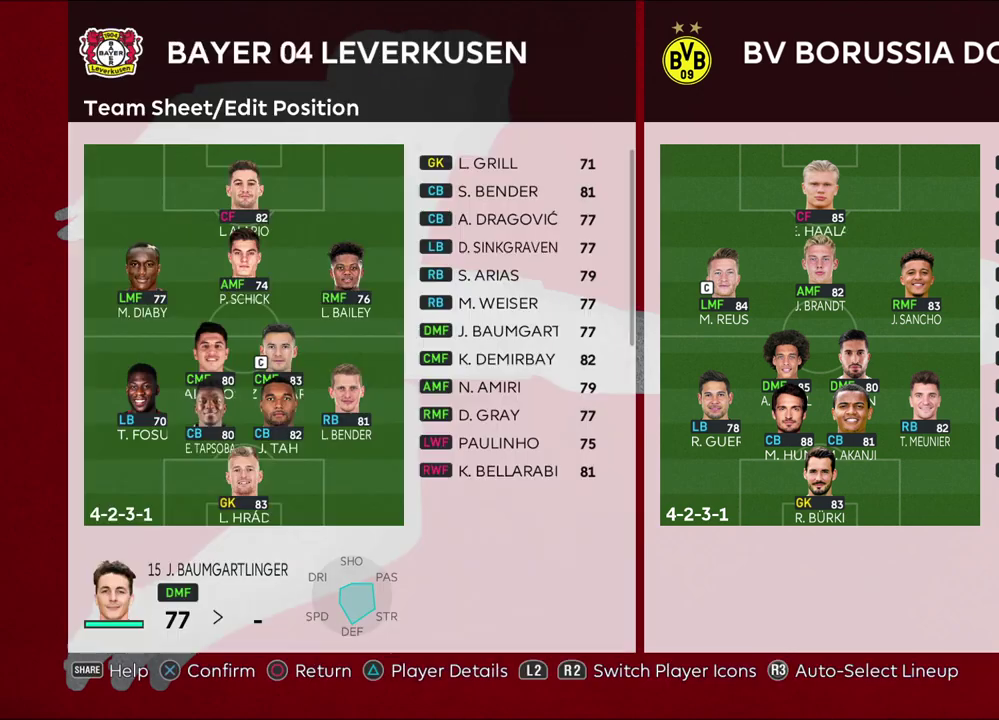
{"dt_ms": 900, "buttons": [], "left_stick": "down-left", "right_stick": "center", "events": [[83, "CIRCLE", "up"], [333, "left_stick", "down"], [500, "left_stick", "center"], [583, "left_stick", "down"], [783, "left_stick", "center"], [883, "left_stick", "down-left"]]}
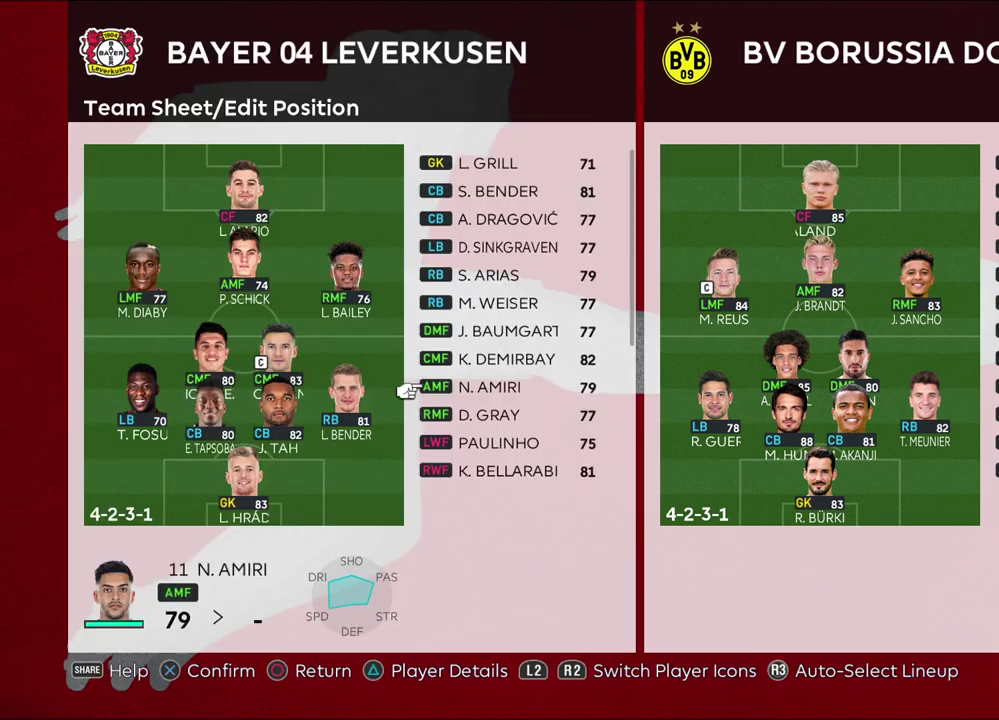
{"dt_ms": 300, "buttons": [], "left_stick": "left", "right_stick": "center", "events": [[33, "left_stick", "left"], [167, "left_stick", "center"], [267, "left_stick", "left"]]}
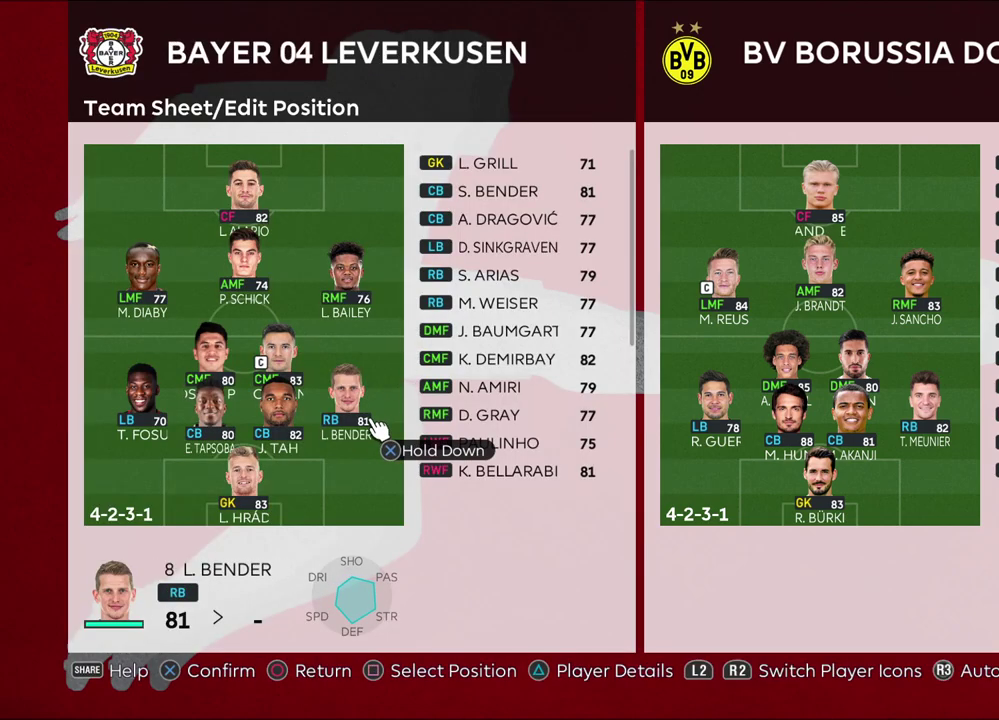
{"dt_ms": 500, "buttons": [], "left_stick": "right", "right_stick": "center", "events": [[167, "left_stick", "center"], [417, "left_stick", "right"]]}
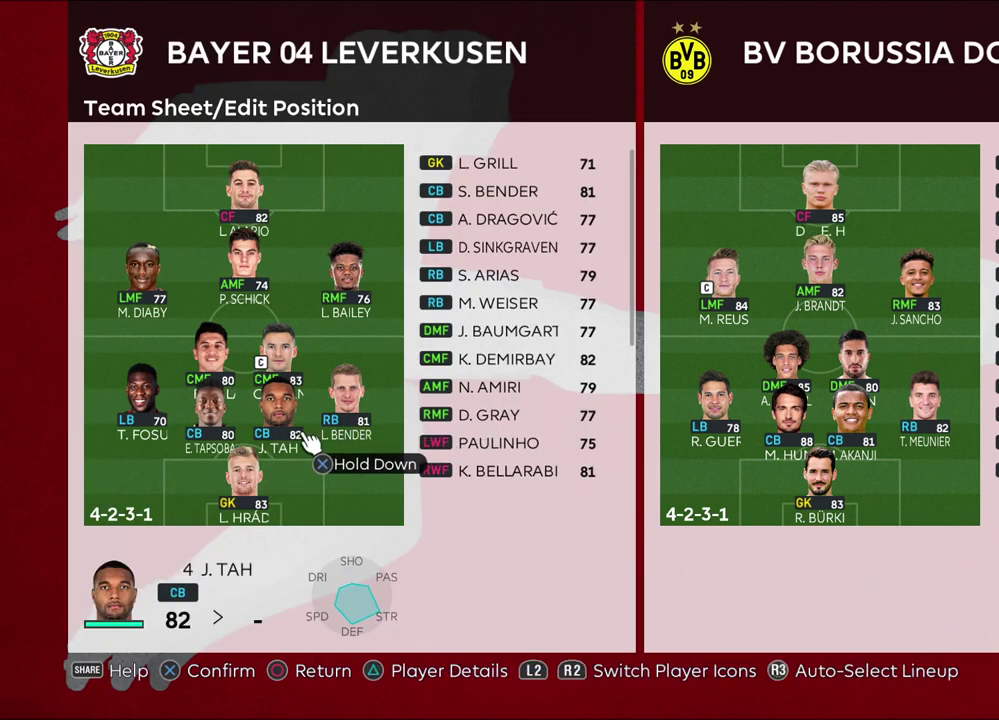
{"dt_ms": 500, "buttons": [], "left_stick": "left", "right_stick": "center", "events": [[67, "left_stick", "center"], [250, "left_stick", "left"]]}
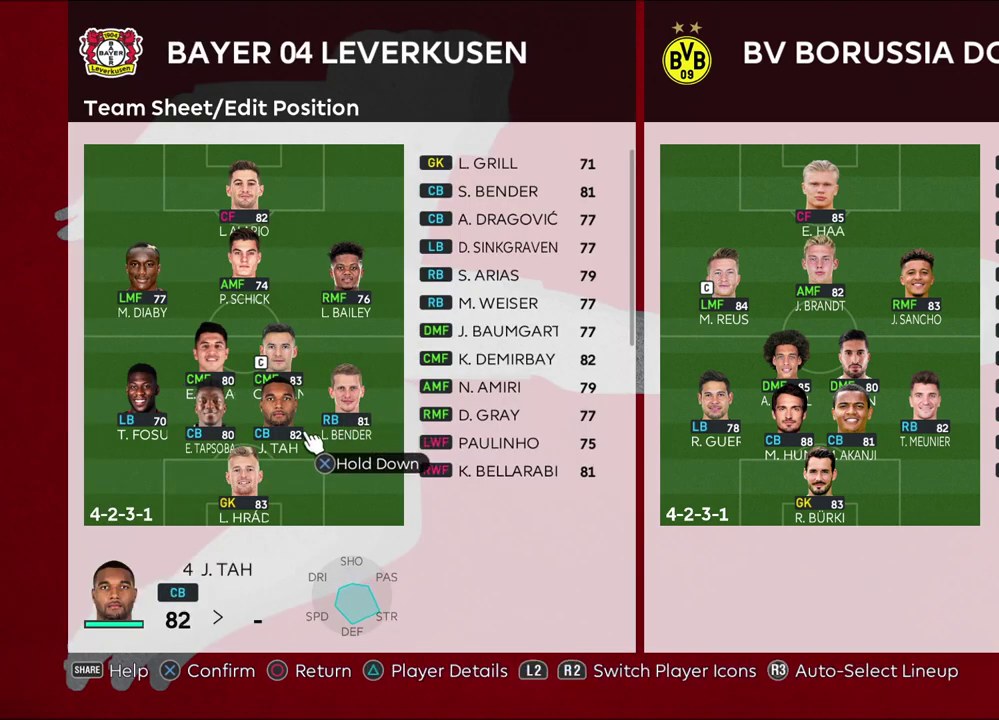
{"dt_ms": 700, "buttons": ["CROSS"], "left_stick": "center", "right_stick": "center", "events": [[250, "left_stick", "center"], [617, "CROSS", "down"]]}
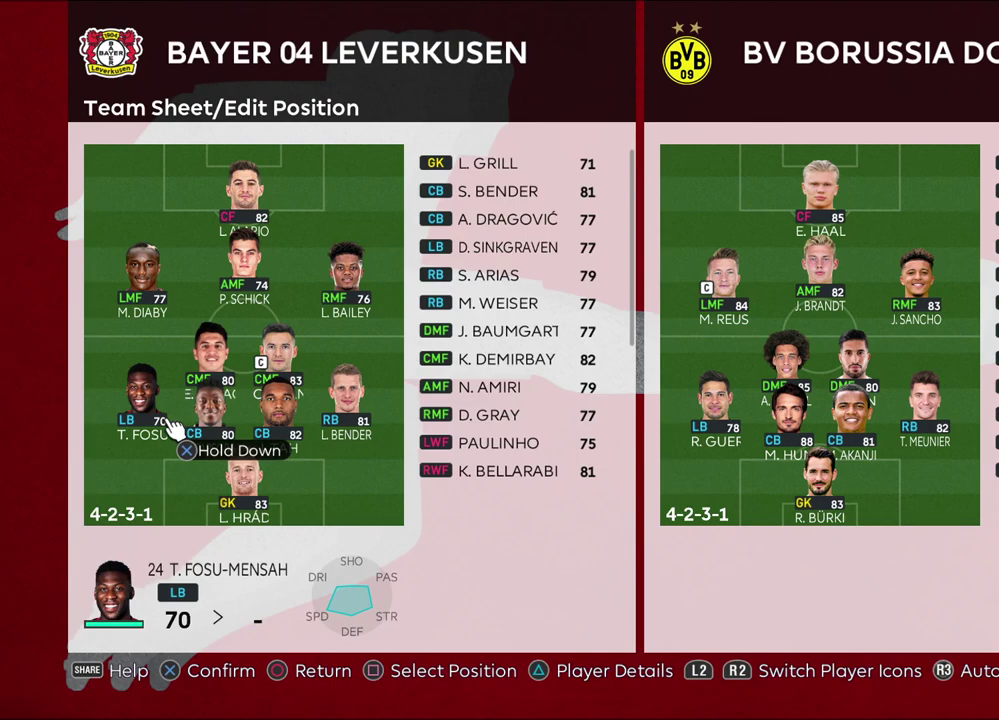
{"dt_ms": 300, "buttons": [], "left_stick": "right", "right_stick": "center", "events": [[50, "CROSS", "up"], [100, "left_stick", "right"]]}
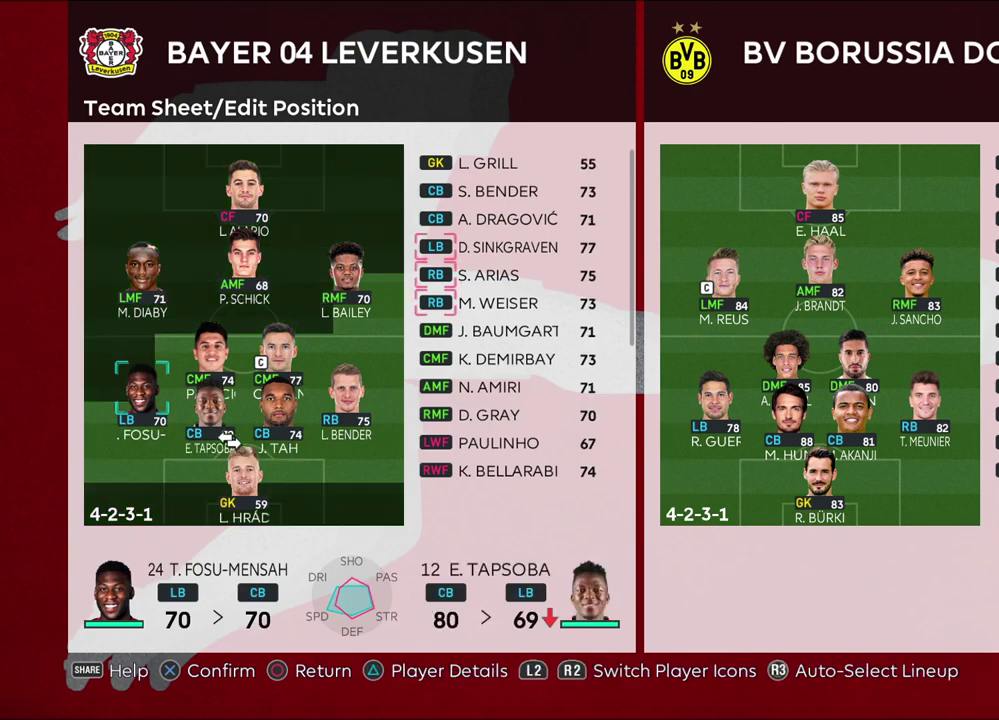
{"dt_ms": 500, "buttons": [], "left_stick": "center", "right_stick": "center", "events": [[250, "left_stick", "center"]]}
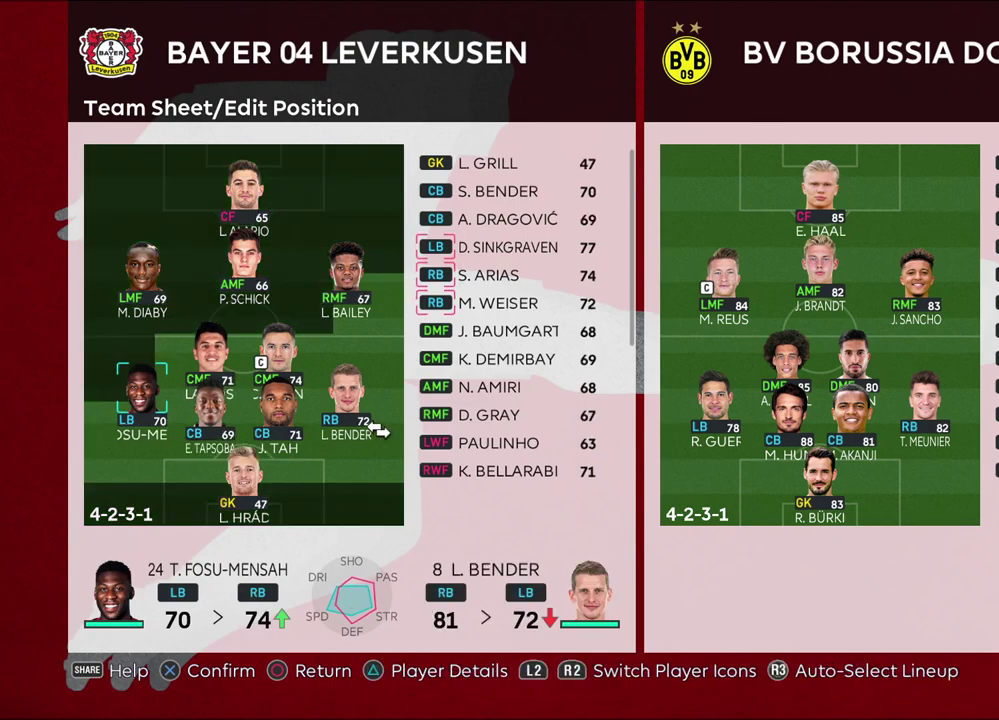
{"dt_ms": 500, "buttons": [], "left_stick": "center", "right_stick": "center", "events": [[183, "TRIANGLE", "down"], [350, "TRIANGLE", "up"]]}
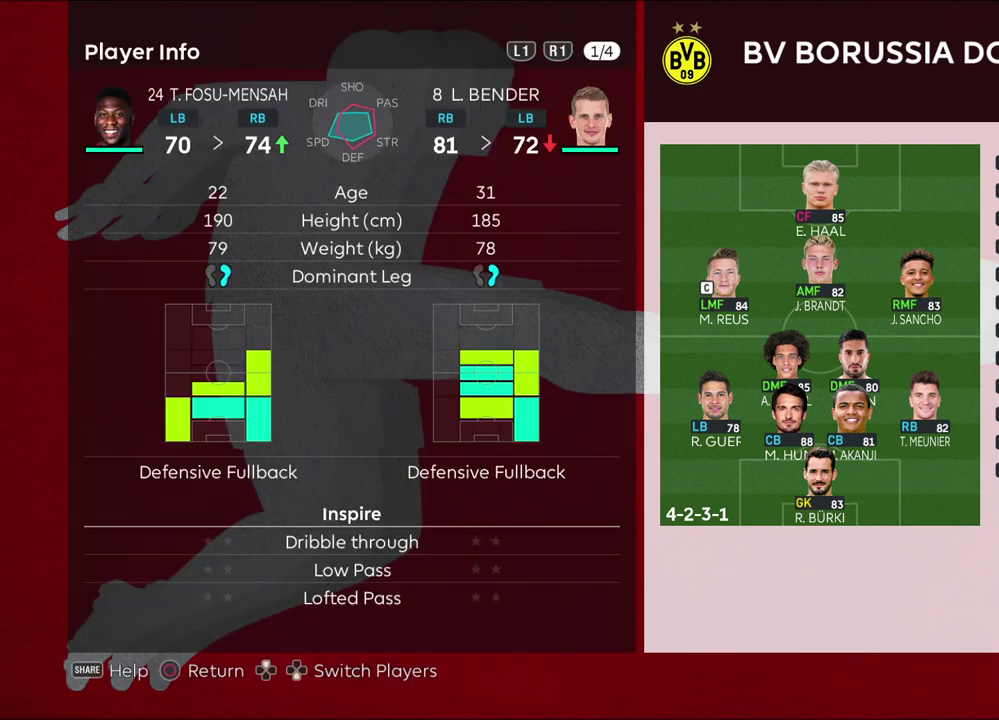
{"dt_ms": 500, "buttons": [], "left_stick": "center", "right_stick": "center", "events": []}
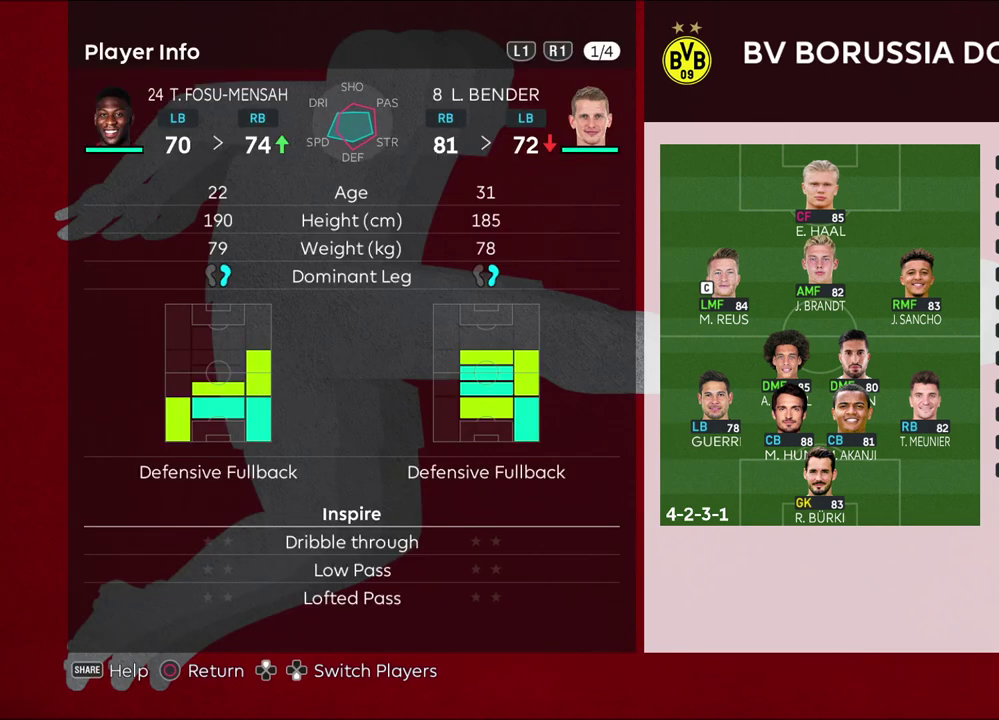
{"dt_ms": 500, "buttons": [], "left_stick": "center", "right_stick": "center", "events": []}
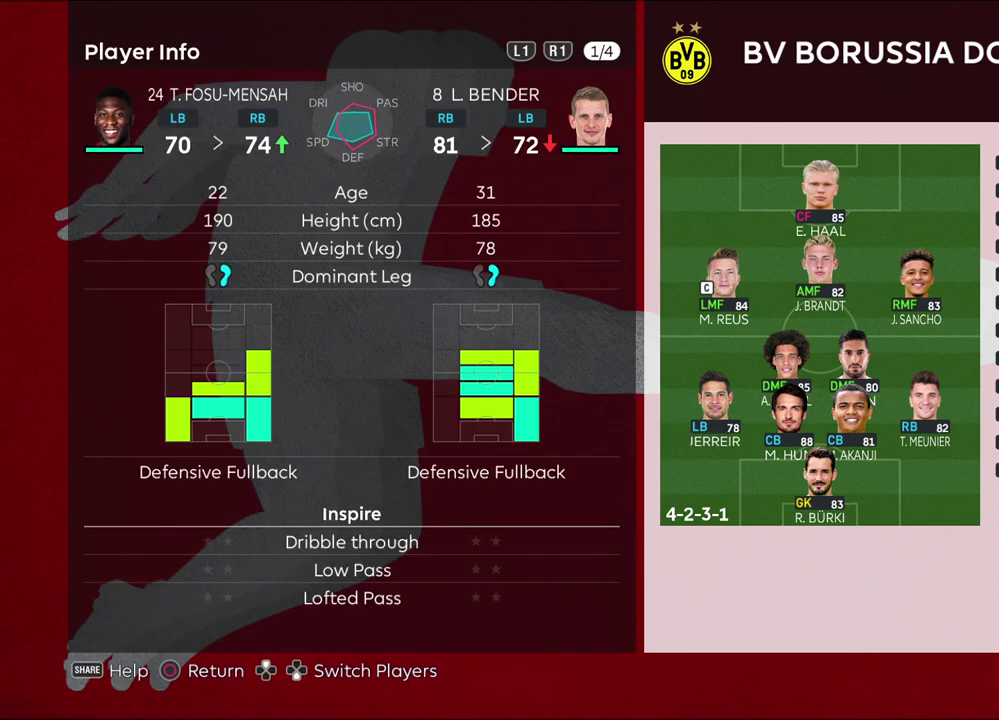
{"dt_ms": 500, "buttons": [], "left_stick": "center", "right_stick": "center", "events": []}
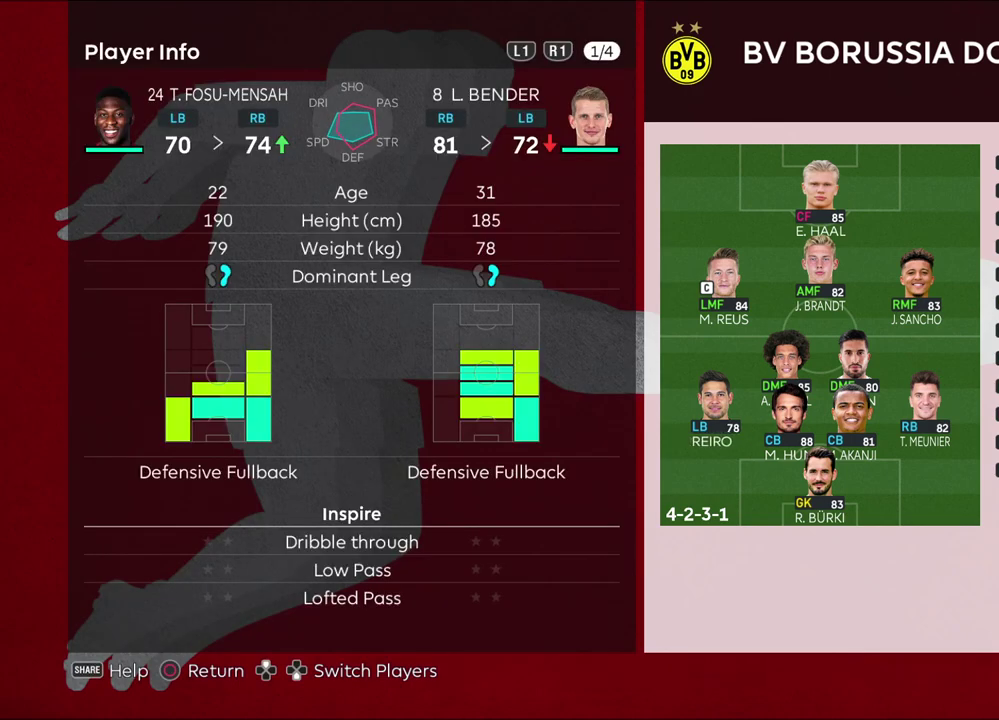
{"dt_ms": 500, "buttons": [], "left_stick": "center", "right_stick": "center", "events": []}
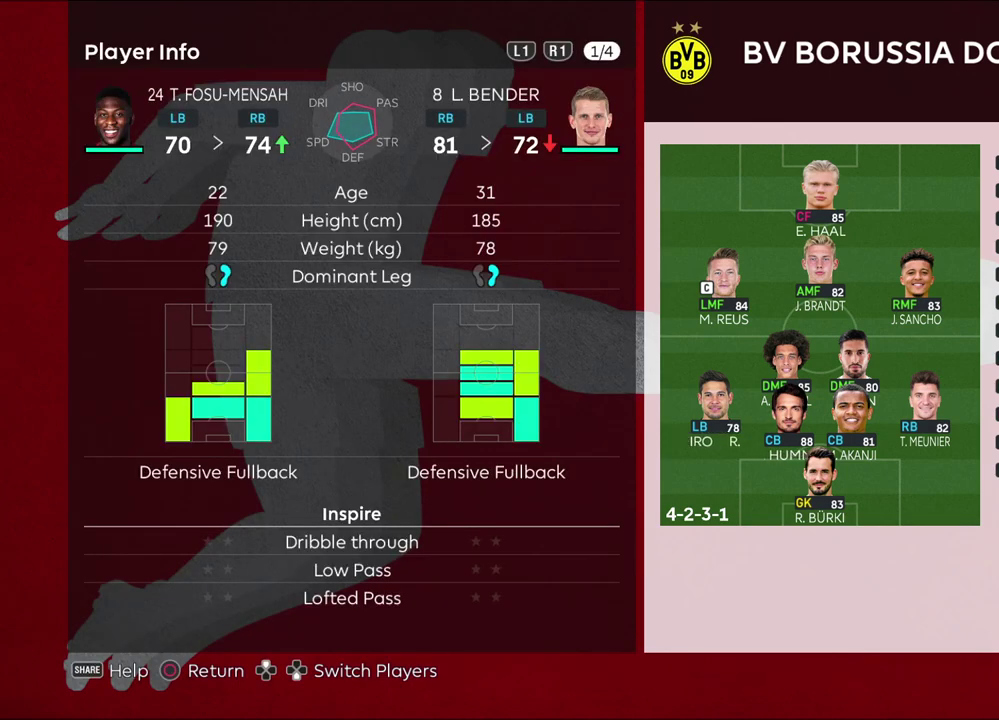
{"dt_ms": 500, "buttons": [], "left_stick": "center", "right_stick": "center", "events": []}
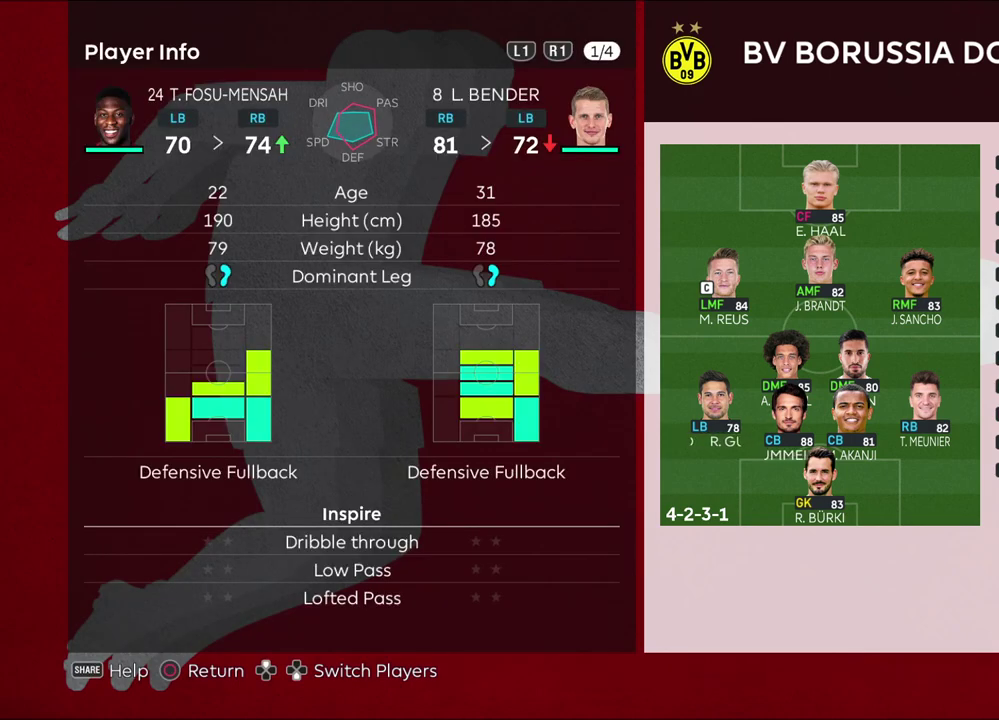
{"dt_ms": 400, "buttons": ["CIRCLE"], "left_stick": "center", "right_stick": "center", "events": [[350, "CIRCLE", "down"]]}
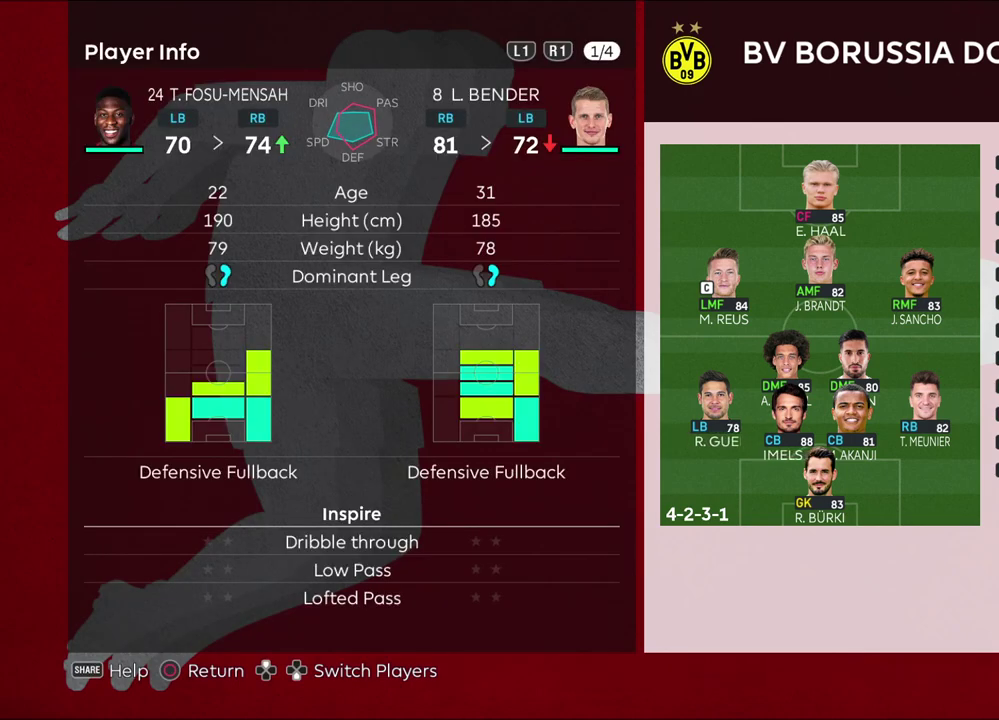
{"dt_ms": 600, "buttons": [], "left_stick": "center", "right_stick": "center", "events": [[100, "CIRCLE", "up"]]}
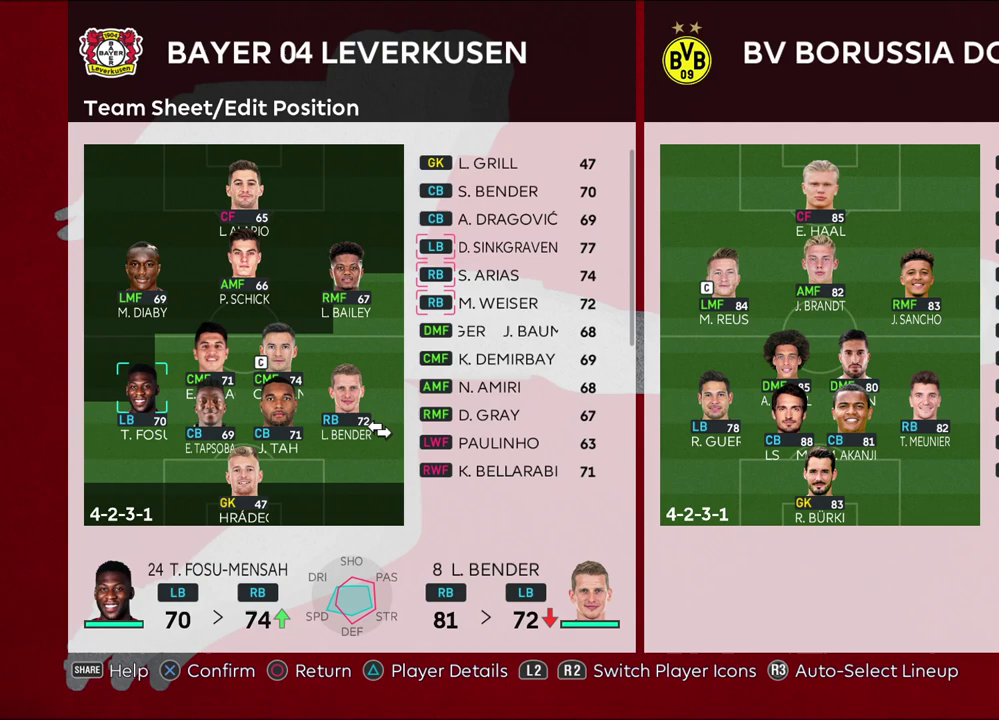
{"dt_ms": 500, "buttons": [], "left_stick": "left", "right_stick": "center", "events": [[50, "CIRCLE", "down"], [200, "CIRCLE", "up"], [450, "left_stick", "left"]]}
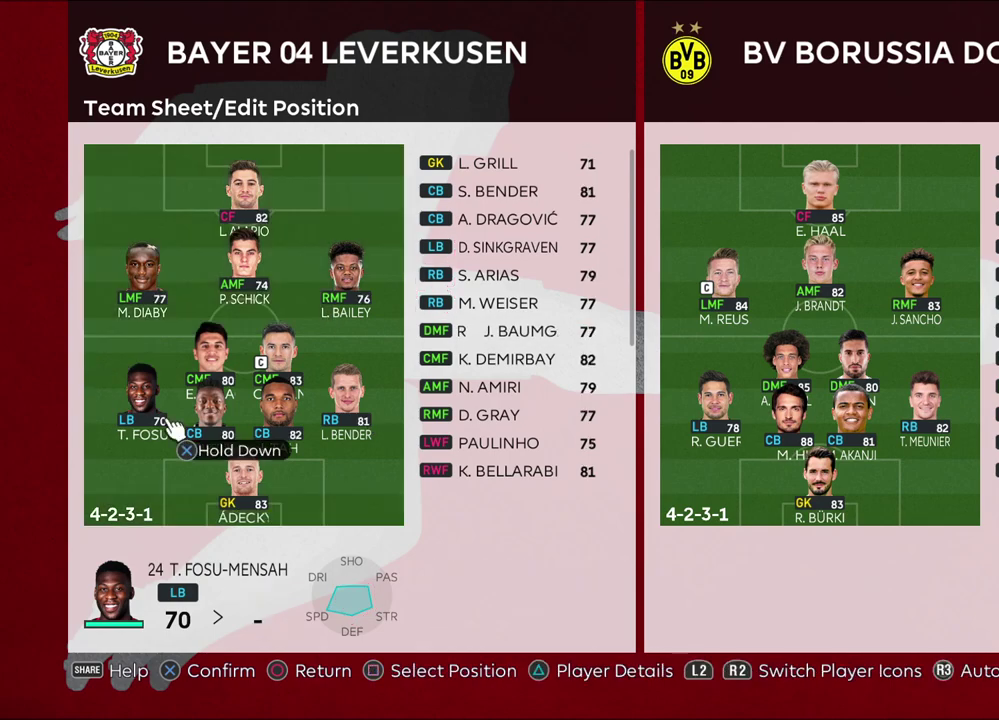
{"dt_ms": 300, "buttons": [], "left_stick": "right", "right_stick": "center", "events": [[100, "left_stick", "center"], [300, "left_stick", "right"]]}
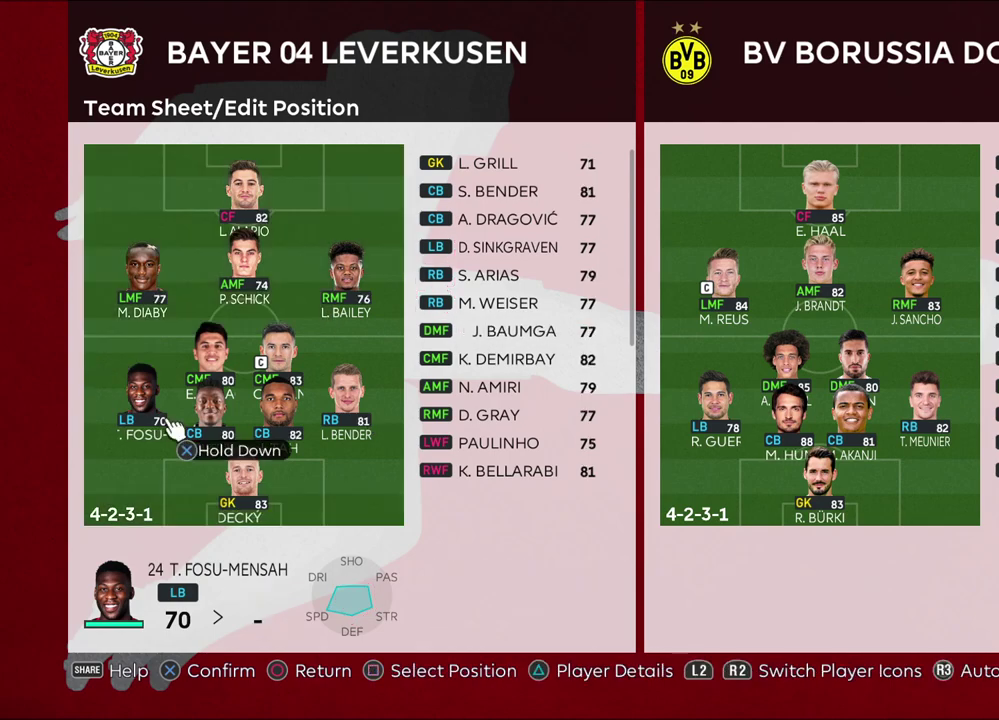
{"dt_ms": 700, "buttons": [], "left_stick": "right", "right_stick": "center", "events": [[350, "left_stick", "center"], [700, "left_stick", "right"]]}
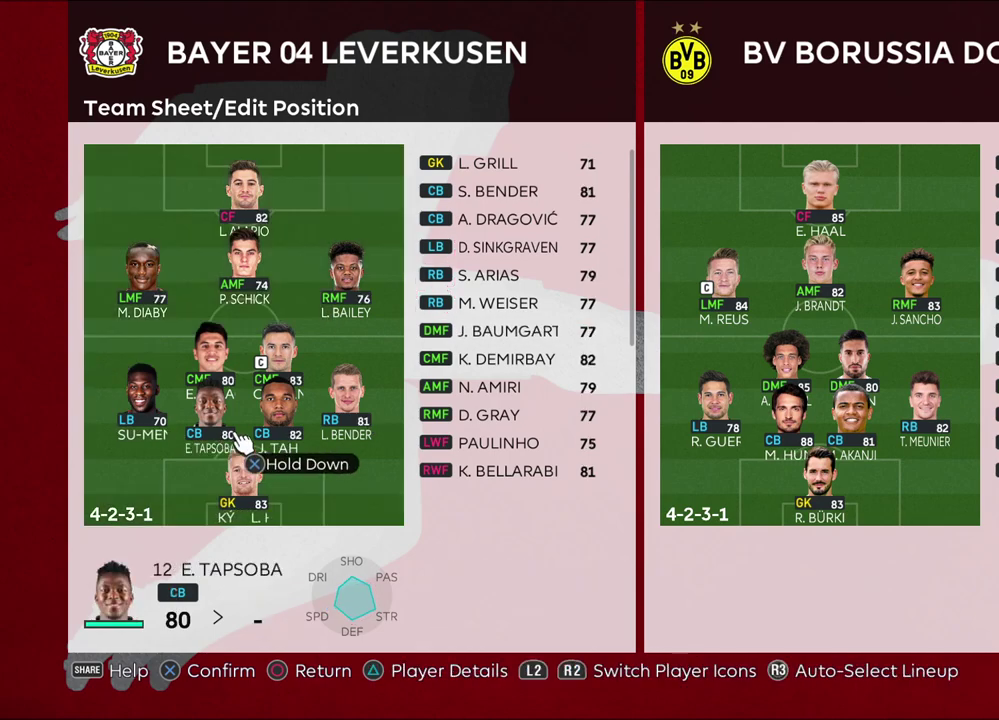
{"dt_ms": 400, "buttons": [], "left_stick": "right", "right_stick": "center", "events": [[183, "left_stick", "center"], [383, "left_stick", "right"]]}
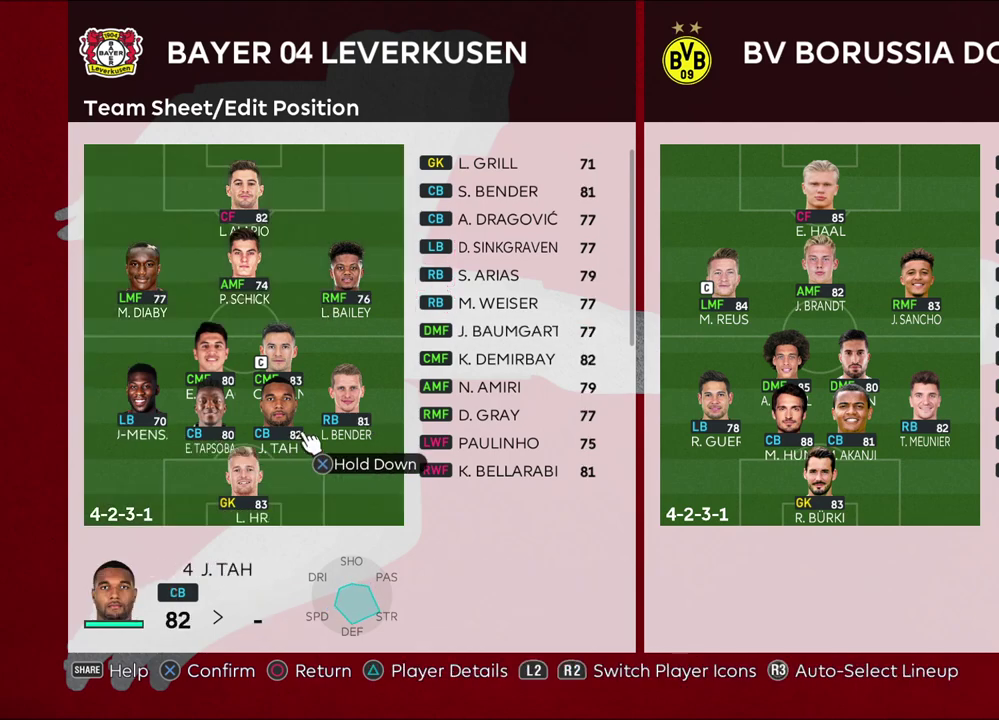
{"dt_ms": 800, "buttons": [], "left_stick": "right", "right_stick": "center", "events": [[133, "left_stick", "center"], [233, "left_stick", "left"], [733, "left_stick", "center"], [800, "left_stick", "right"]]}
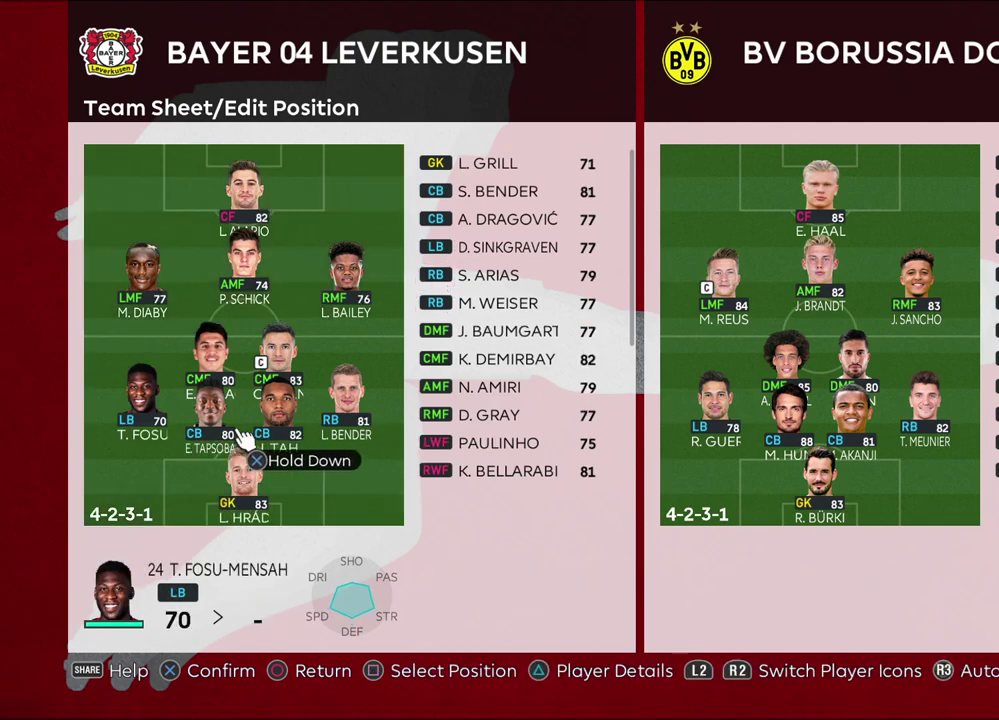
{"dt_ms": 300, "buttons": [], "left_stick": "right", "right_stick": "center", "events": []}
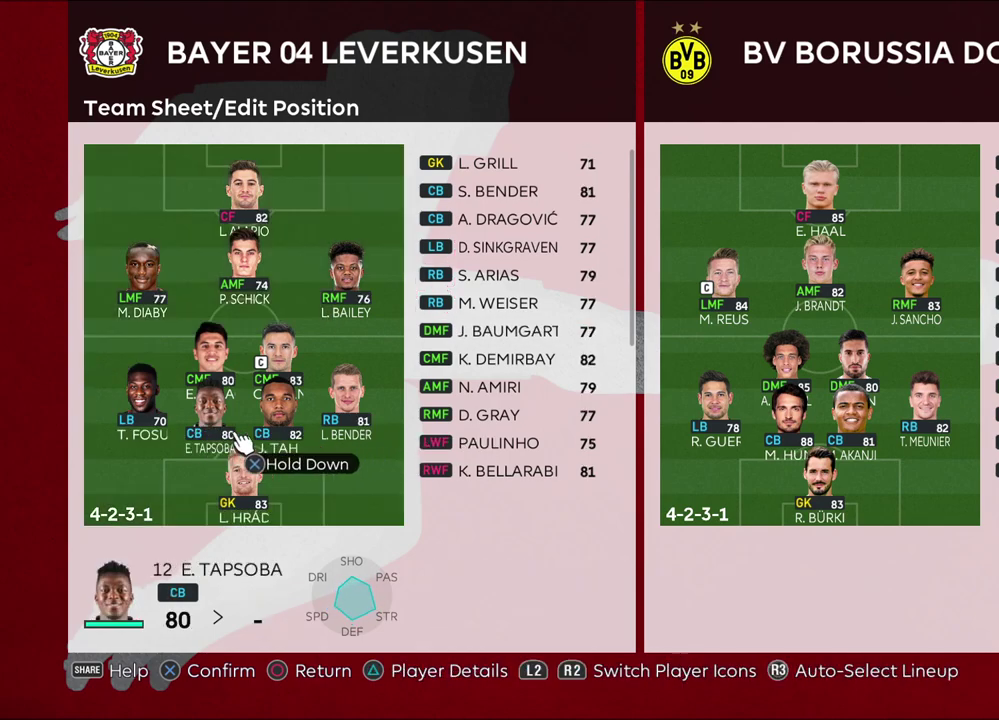
{"dt_ms": 500, "buttons": [], "left_stick": "center", "right_stick": "center", "events": [[83, "left_stick", "center"], [250, "left_stick", "right"], [417, "left_stick", "center"]]}
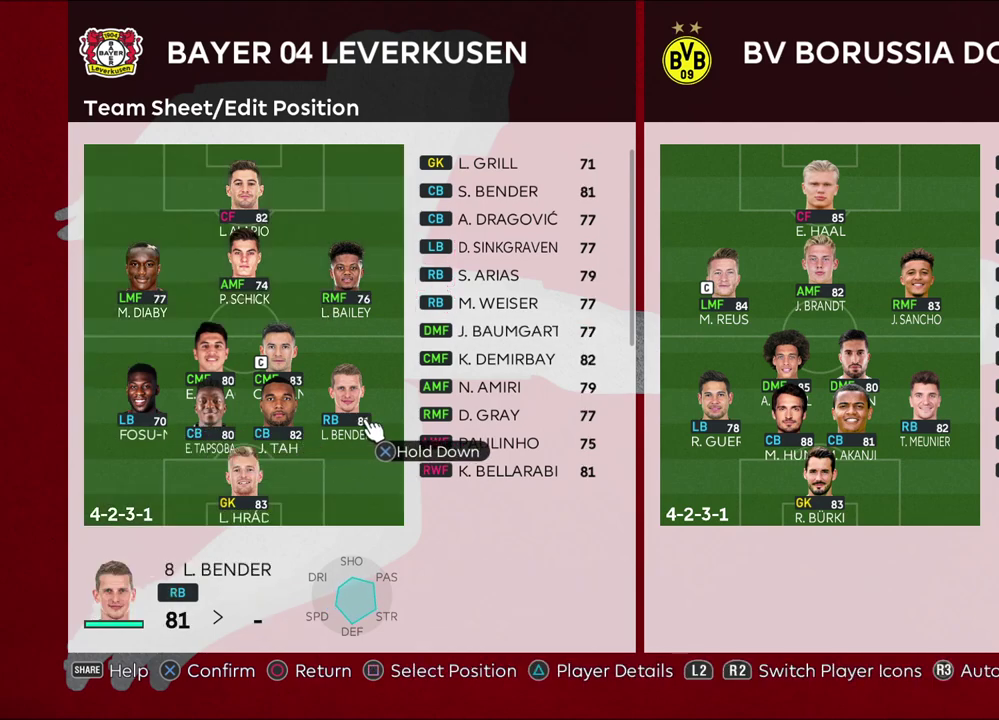
{"dt_ms": 400, "buttons": [], "left_stick": "left", "right_stick": "center", "events": [[400, "left_stick", "left"]]}
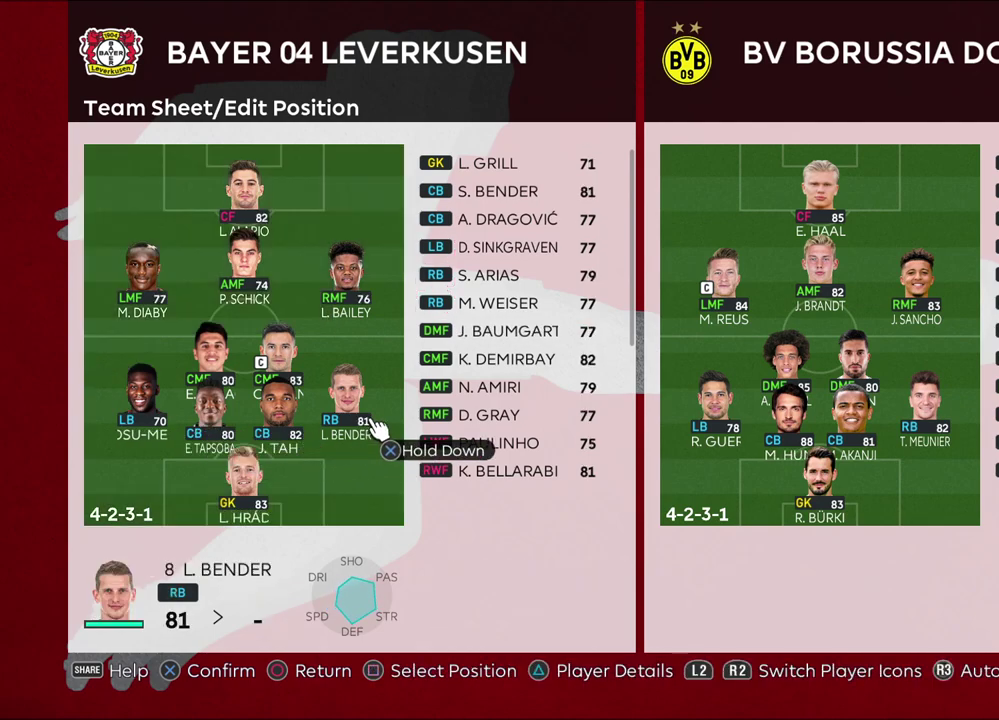
{"dt_ms": 600, "buttons": [], "left_stick": "center", "right_stick": "center", "events": [[517, "left_stick", "center"]]}
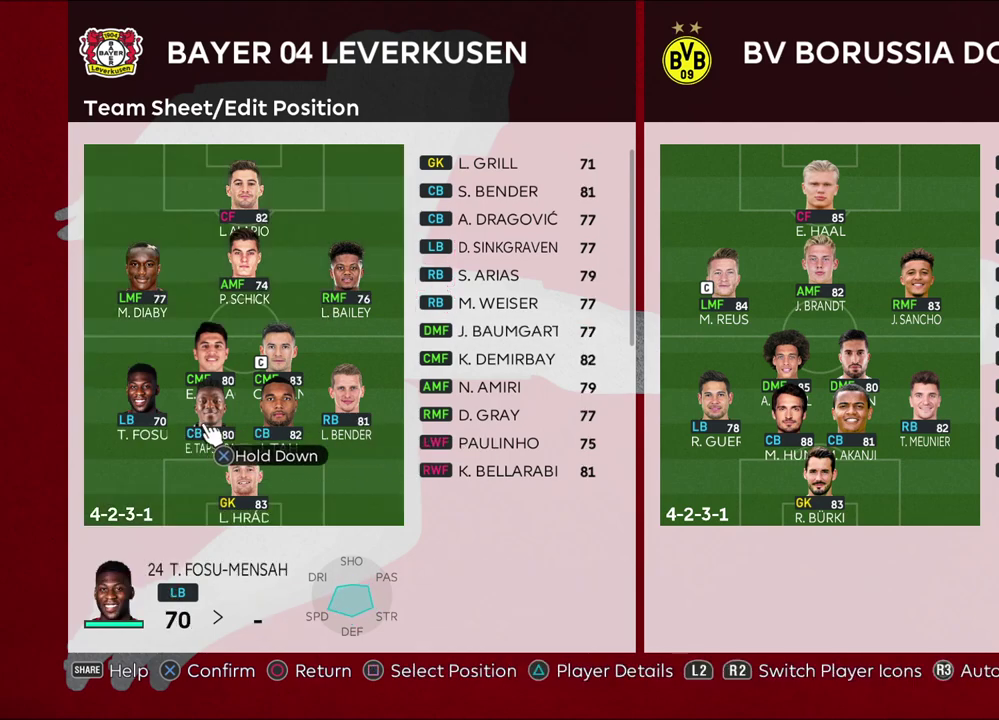
{"dt_ms": 400, "buttons": [], "left_stick": "right", "right_stick": "center", "events": [[33, "left_stick", "right"], [250, "left_stick", "center"], [350, "left_stick", "right"]]}
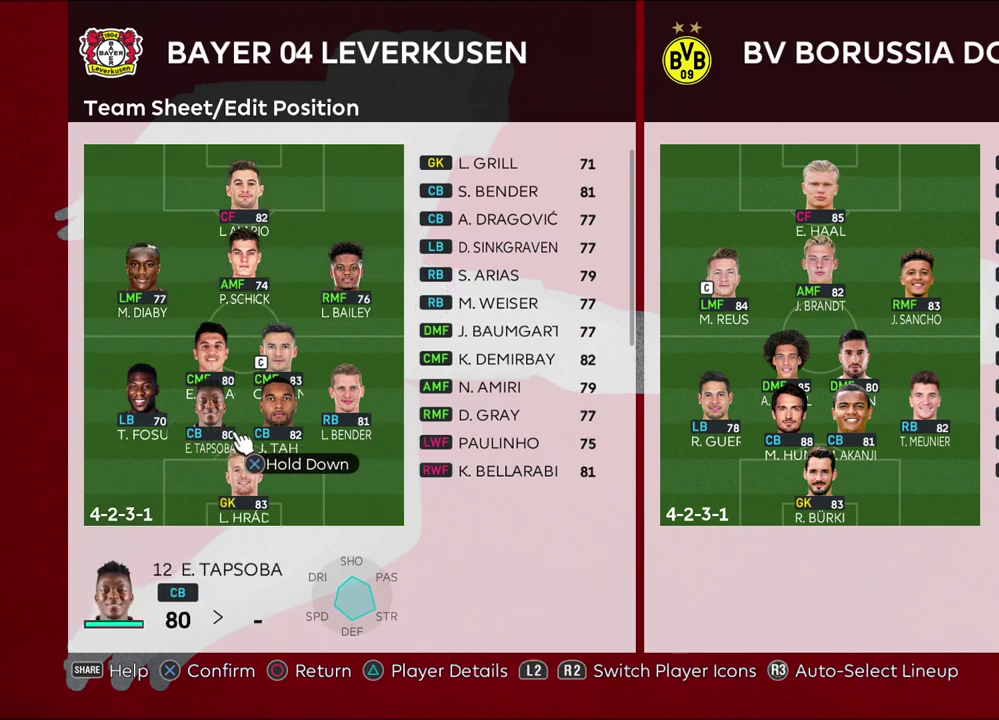
{"dt_ms": 800, "buttons": [], "left_stick": "center", "right_stick": "center", "events": [[117, "left_stick", "center"], [250, "left_stick", "right"], [383, "left_stick", "center"], [633, "left_stick", "up"], [767, "left_stick", "center"]]}
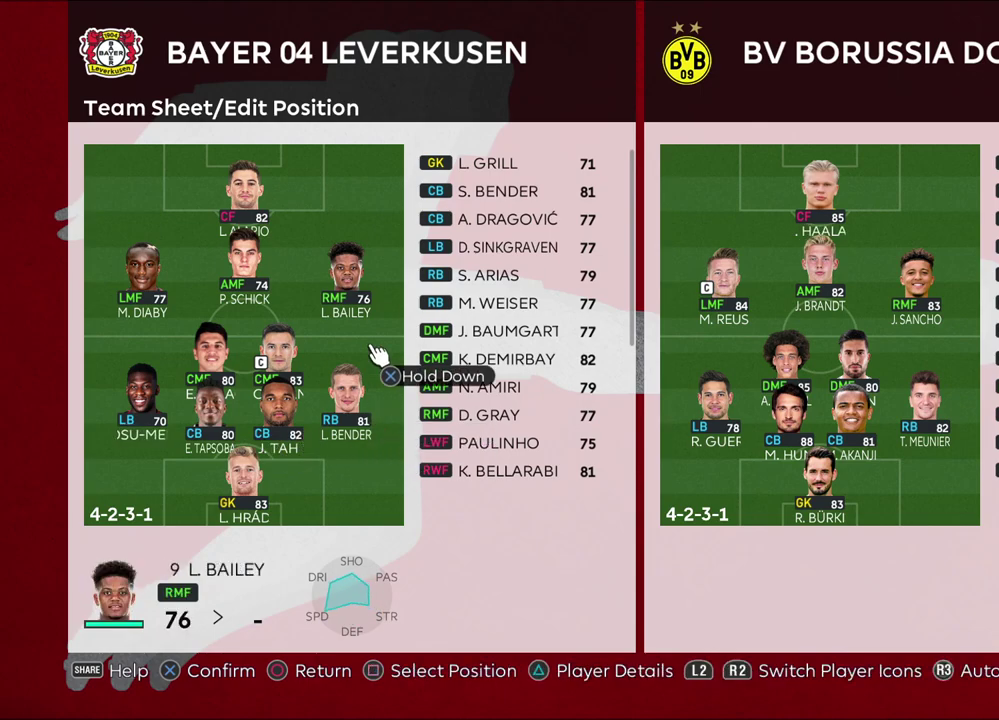
{"dt_ms": 300, "buttons": [], "left_stick": "left", "right_stick": "center", "events": [[300, "left_stick", "left"]]}
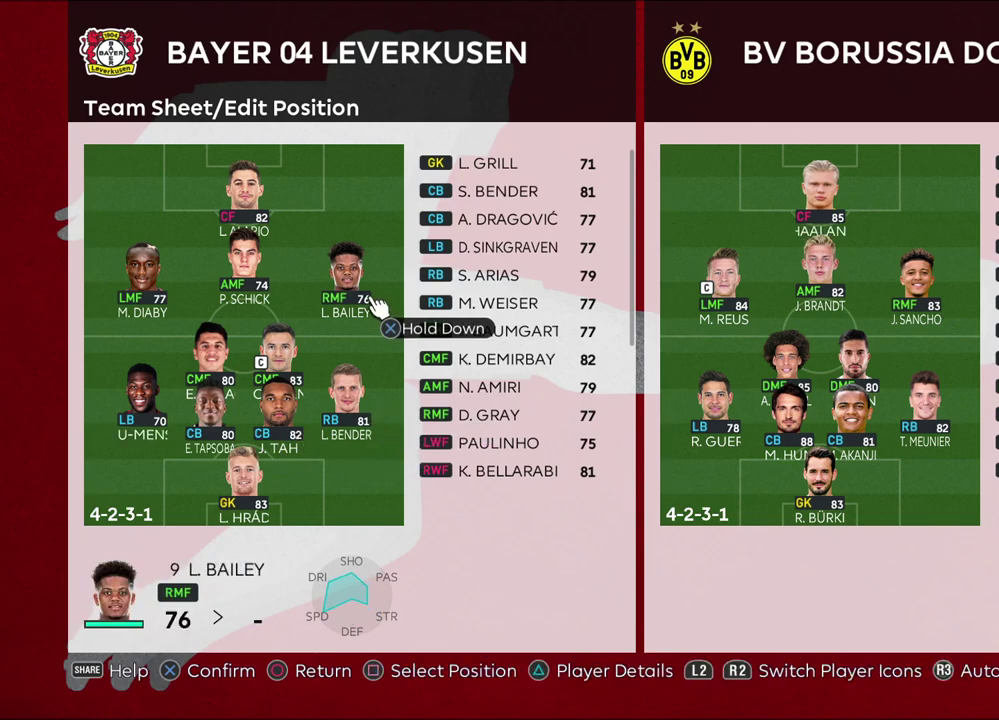
{"dt_ms": 600, "buttons": [], "left_stick": "right", "right_stick": "center", "events": [[217, "left_stick", "center"], [267, "left_stick", "left"], [467, "left_stick", "center"], [600, "left_stick", "right"]]}